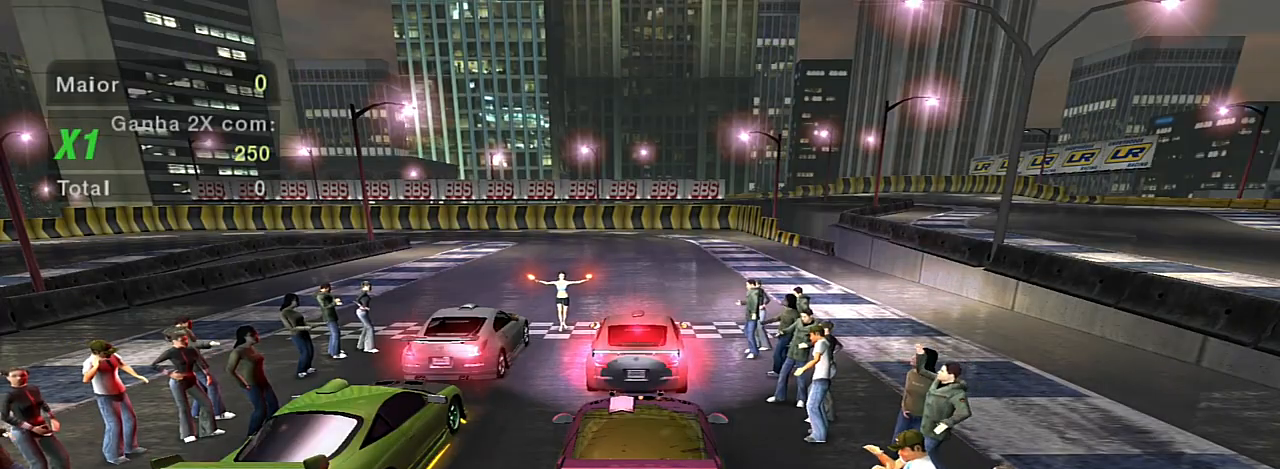
Gameplay with a controller (Xbox layout); each line is a JSON object with the inputs held at the frame after it. "events" lists button and stick changes between this image and that frame as [ms after this image, input, new state], when the widget could be followed in between.
{"buttons": [], "left_stick": "center", "right_stick": "center", "events": [[367, "R2", "up"]]}
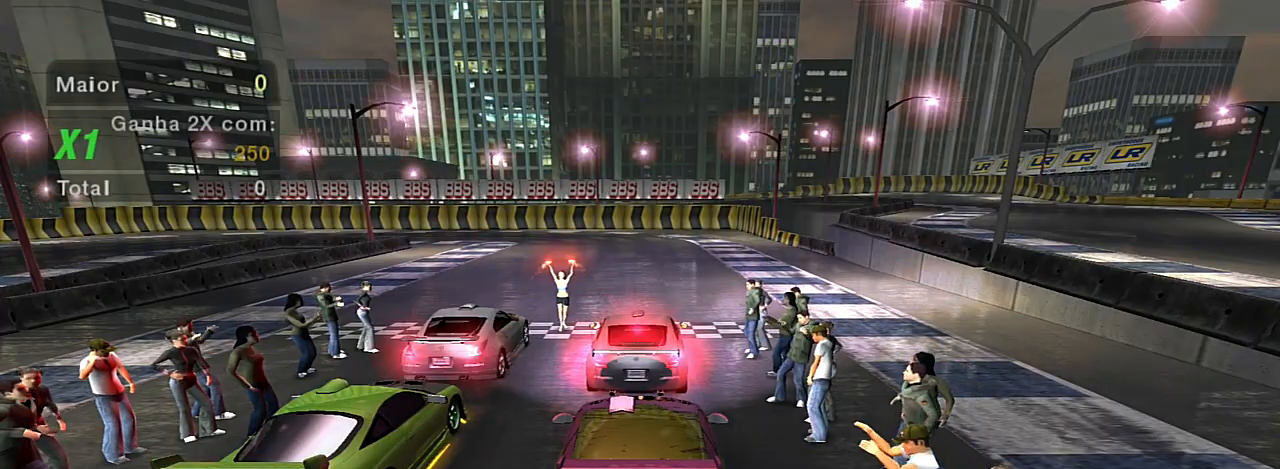
{"buttons": ["R2"], "left_stick": "center", "right_stick": "center", "events": [[33, "R2", "down"], [134, "R2", "up"], [300, "R2", "down"]]}
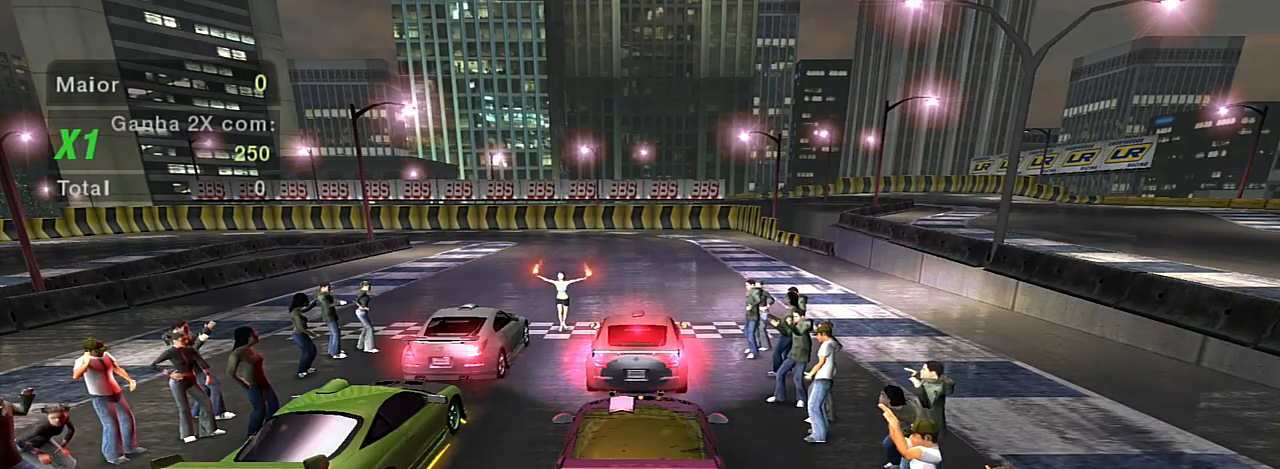
{"buttons": [], "left_stick": "center", "right_stick": "center", "events": [[33, "R2", "up"], [233, "R2", "down"], [400, "R2", "up"]]}
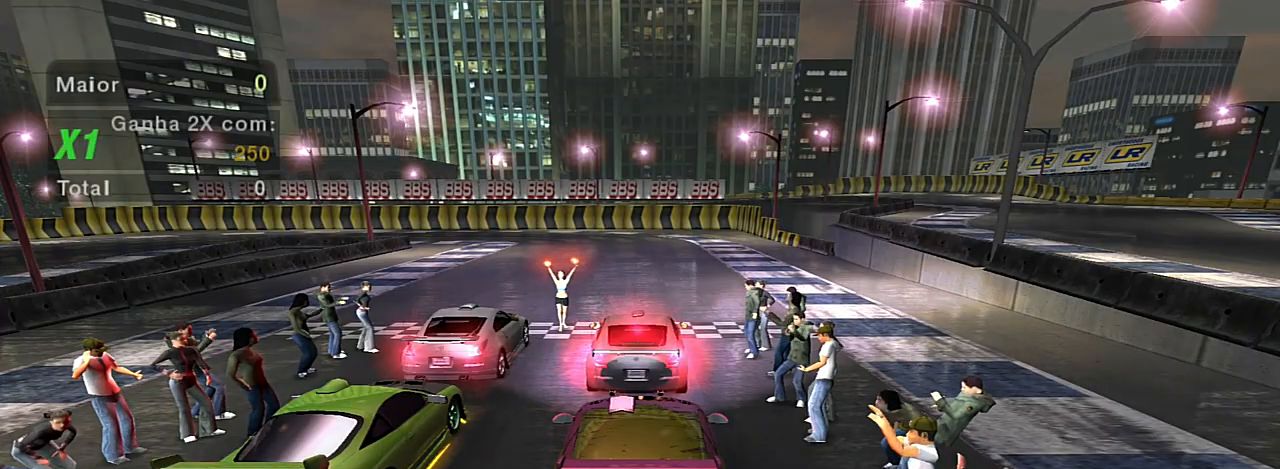
{"buttons": ["R2"], "left_stick": "center", "right_stick": "center", "events": [[33, "R2", "down"], [234, "R2", "up"], [367, "R2", "down"]]}
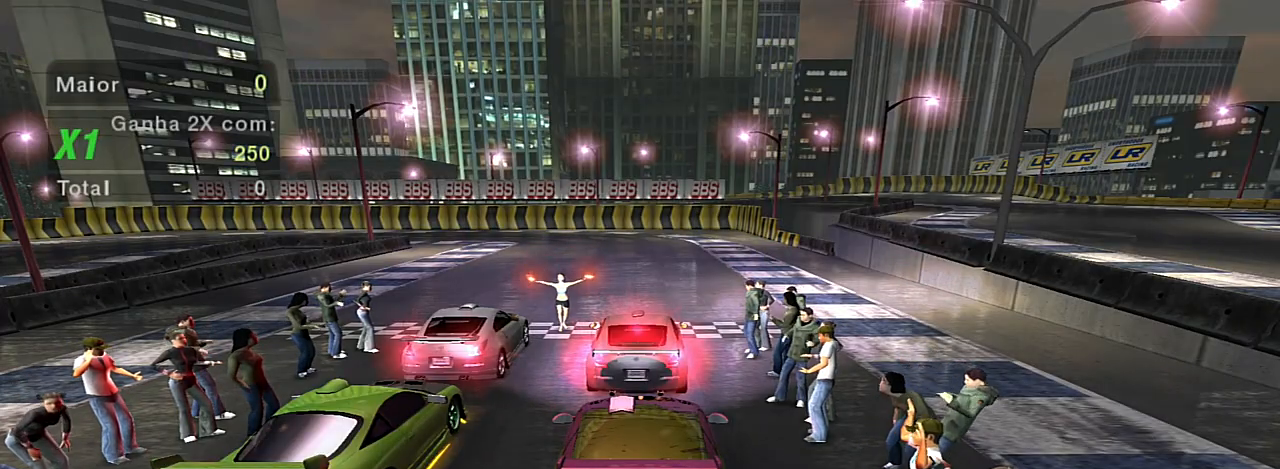
{"buttons": [], "left_stick": "center", "right_stick": "center", "events": [[433, "R2", "up"]]}
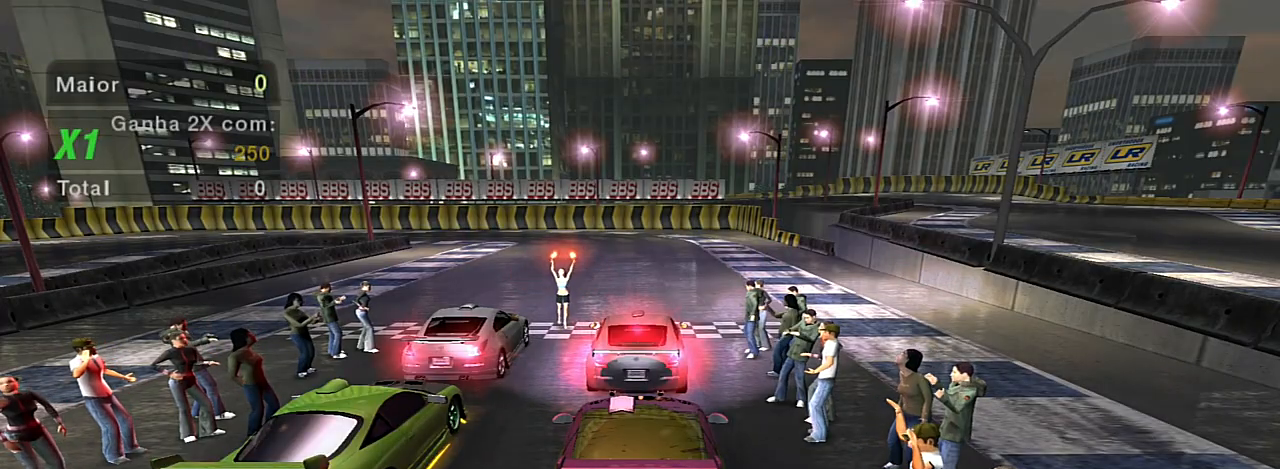
{"buttons": ["R2"], "left_stick": "center", "right_stick": "center", "events": [[67, "R2", "down"]]}
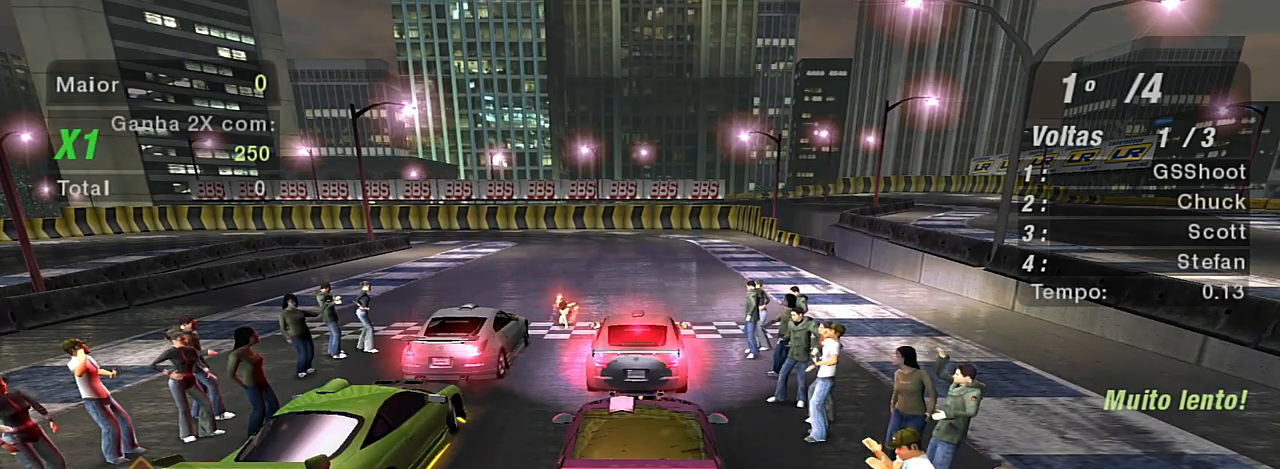
{"buttons": ["R2"], "left_stick": "center", "right_stick": "center", "events": []}
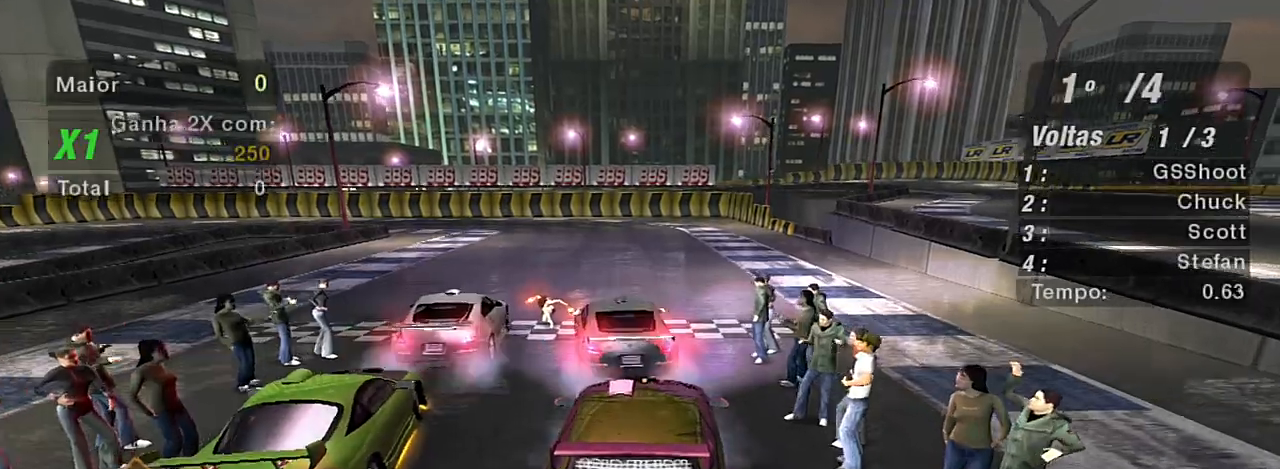
{"buttons": ["R2"], "left_stick": "center", "right_stick": "center", "events": [[234, "left_stick", "left"], [367, "left_stick", "center"]]}
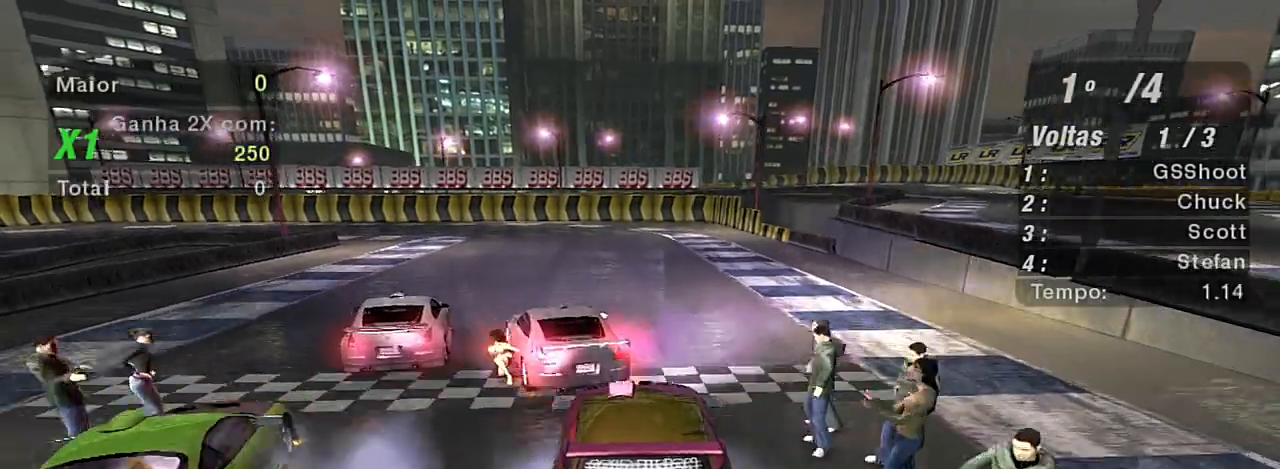
{"buttons": ["R2"], "left_stick": "center", "right_stick": "center", "events": [[33, "left_stick", "left"], [200, "left_stick", "center"]]}
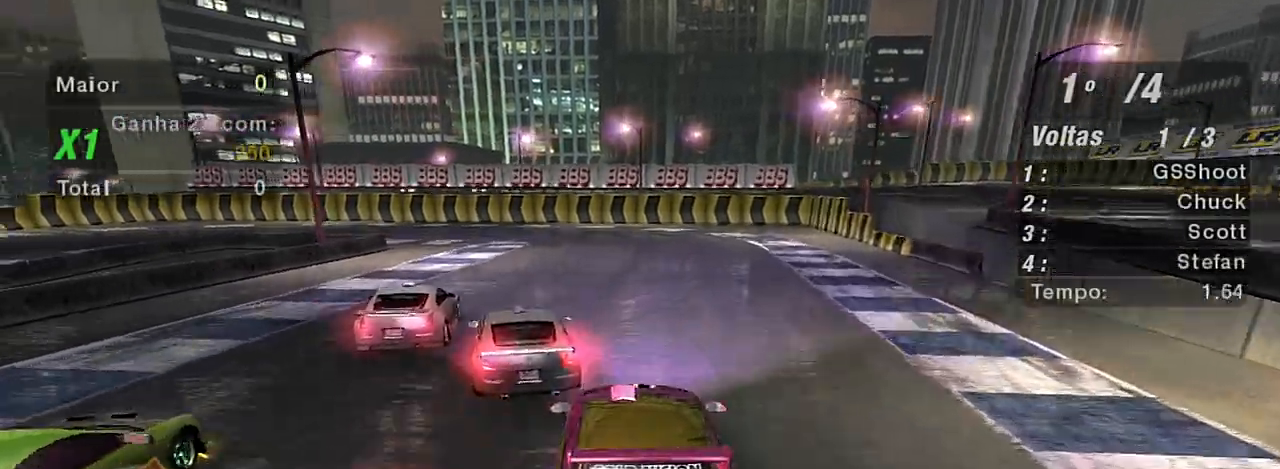
{"buttons": ["R2"], "left_stick": "up-right", "right_stick": "center", "events": [[200, "left_stick", "right"], [434, "left_stick", "up-right"]]}
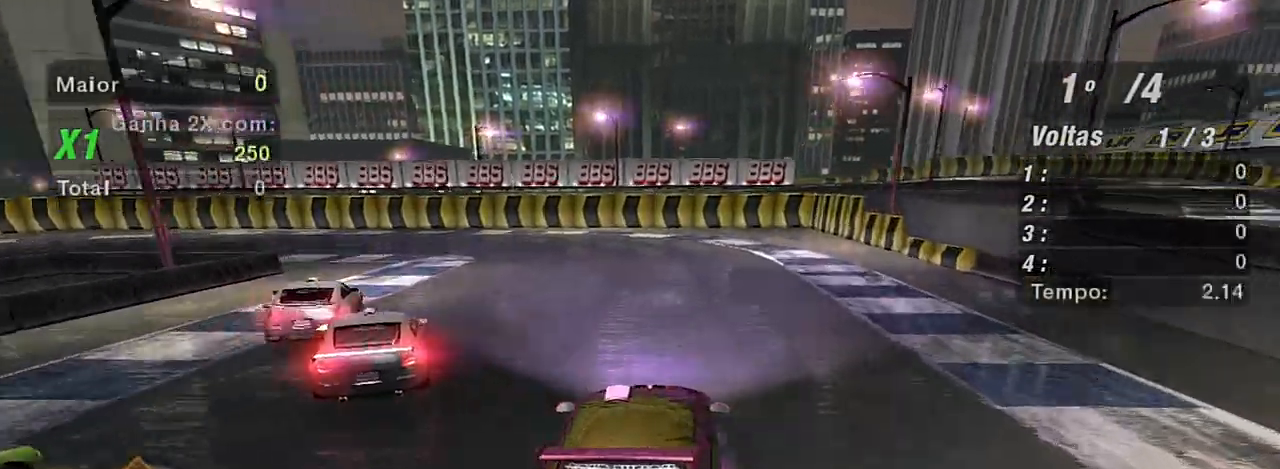
{"buttons": ["R2"], "left_stick": "left", "right_stick": "center", "events": [[33, "left_stick", "center"], [200, "left_stick", "left"], [400, "R1", "down"], [500, "R1", "up"]]}
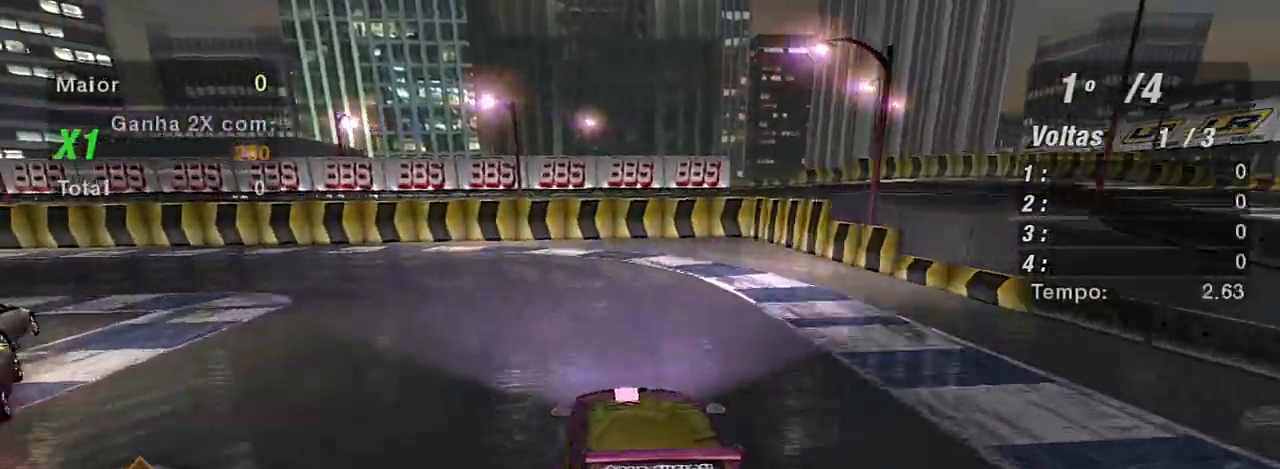
{"buttons": ["R2"], "left_stick": "center", "right_stick": "center", "events": [[400, "left_stick", "center"]]}
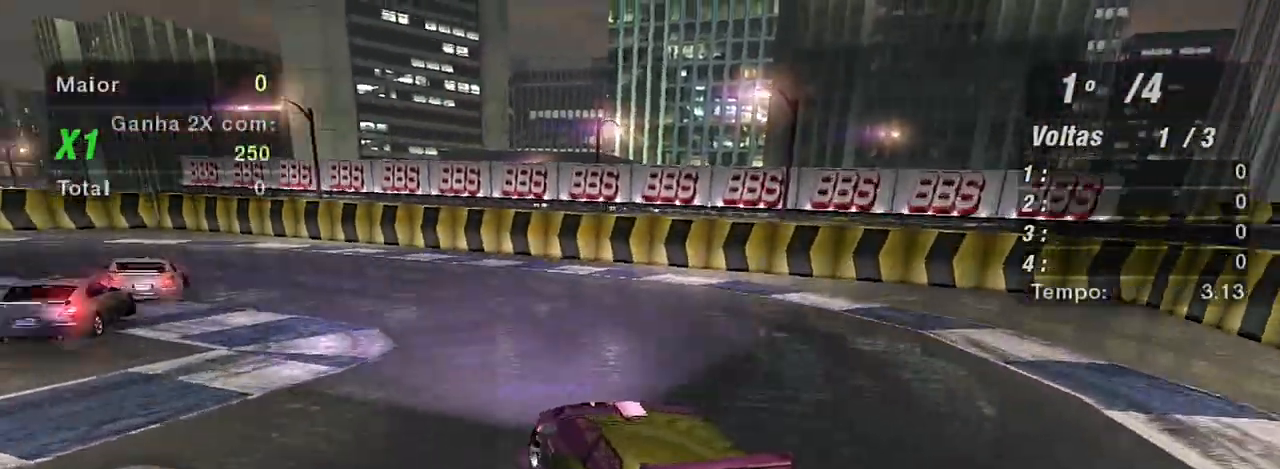
{"buttons": ["R2"], "left_stick": "up-right", "right_stick": "center", "events": [[400, "left_stick", "up-right"]]}
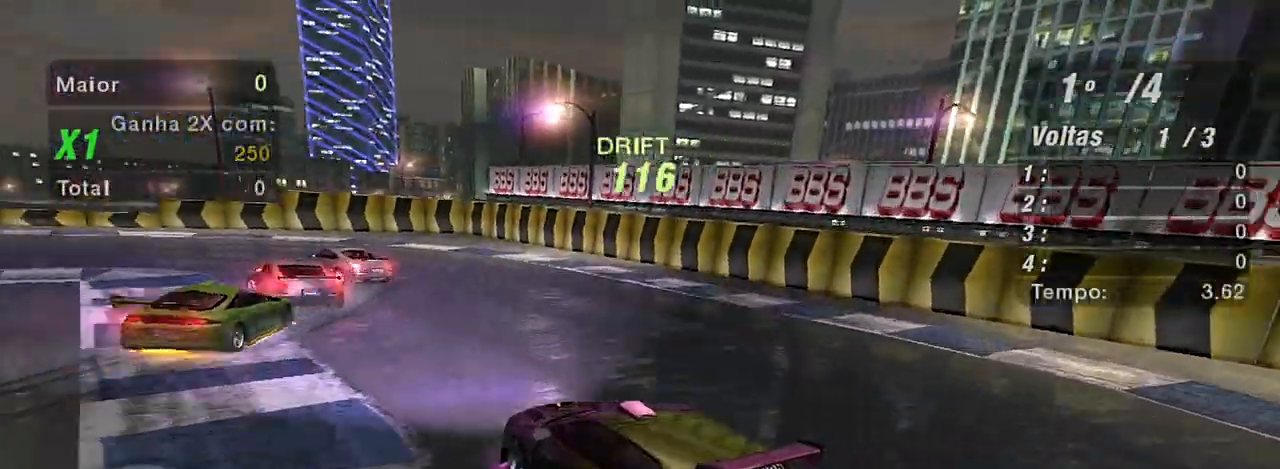
{"buttons": ["R2"], "left_stick": "up-right", "right_stick": "center", "events": [[334, "left_stick", "up"], [467, "left_stick", "up-right"]]}
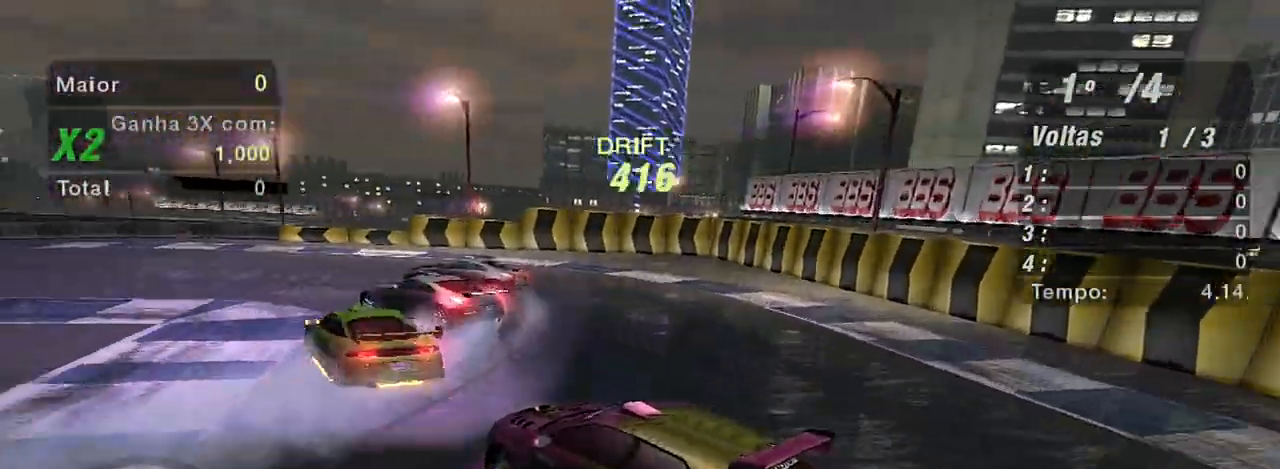
{"buttons": ["R2"], "left_stick": "center", "right_stick": "center", "events": [[233, "left_stick", "center"]]}
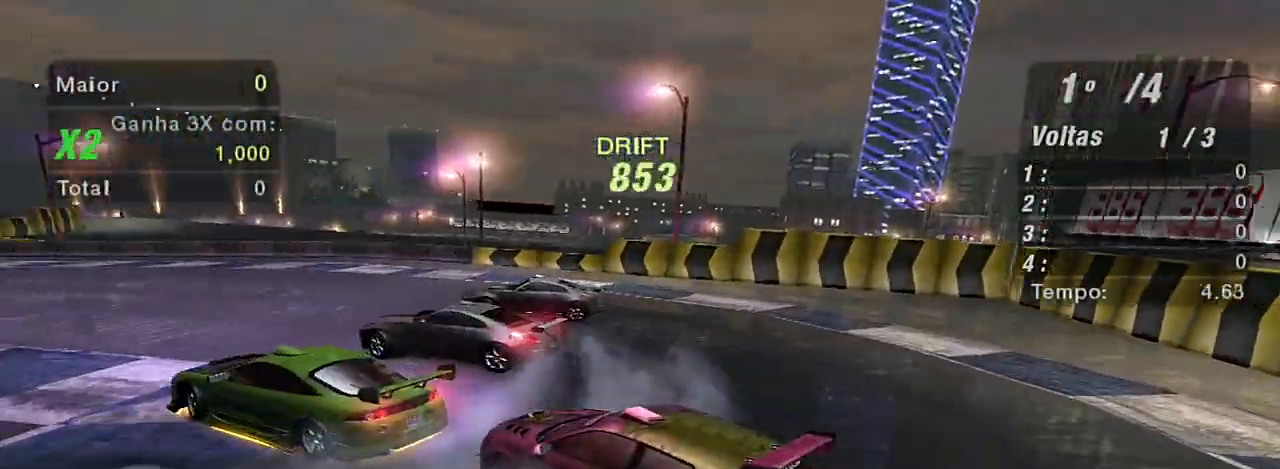
{"buttons": ["R2"], "left_stick": "down-left", "right_stick": "center", "events": [[67, "left_stick", "left"], [200, "left_stick", "down-left"]]}
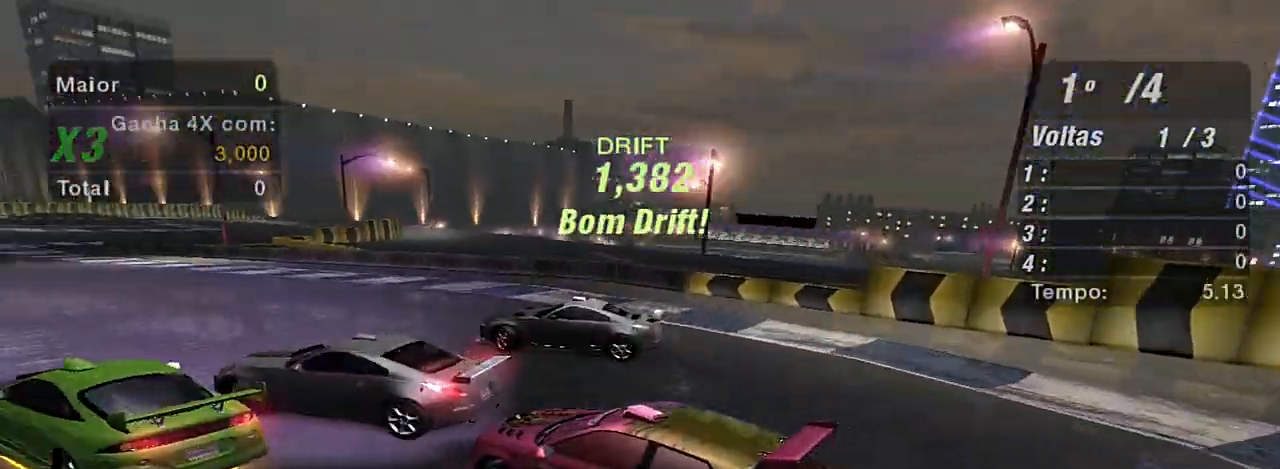
{"buttons": ["R2"], "left_stick": "right", "right_stick": "center", "events": [[33, "left_stick", "center"], [266, "left_stick", "right"]]}
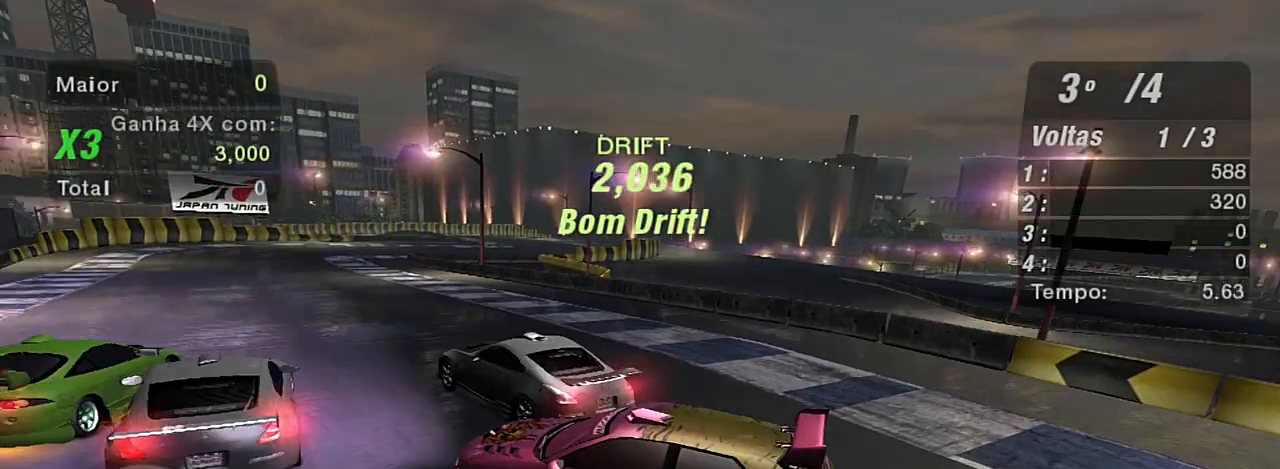
{"buttons": ["R2"], "left_stick": "right", "right_stick": "center", "events": []}
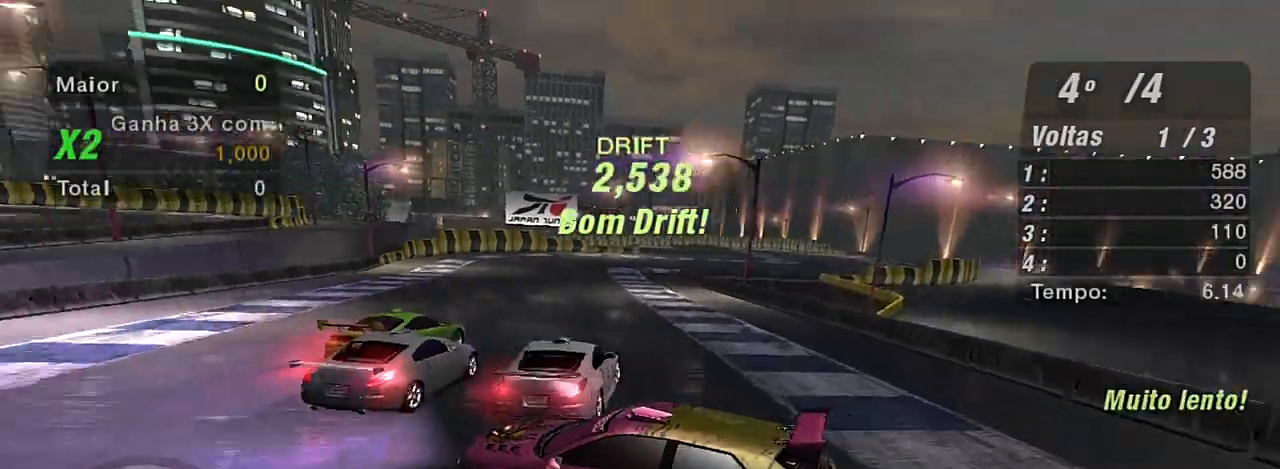
{"buttons": ["L1", "R2"], "left_stick": "right", "right_stick": "center", "events": [[500, "L1", "down"]]}
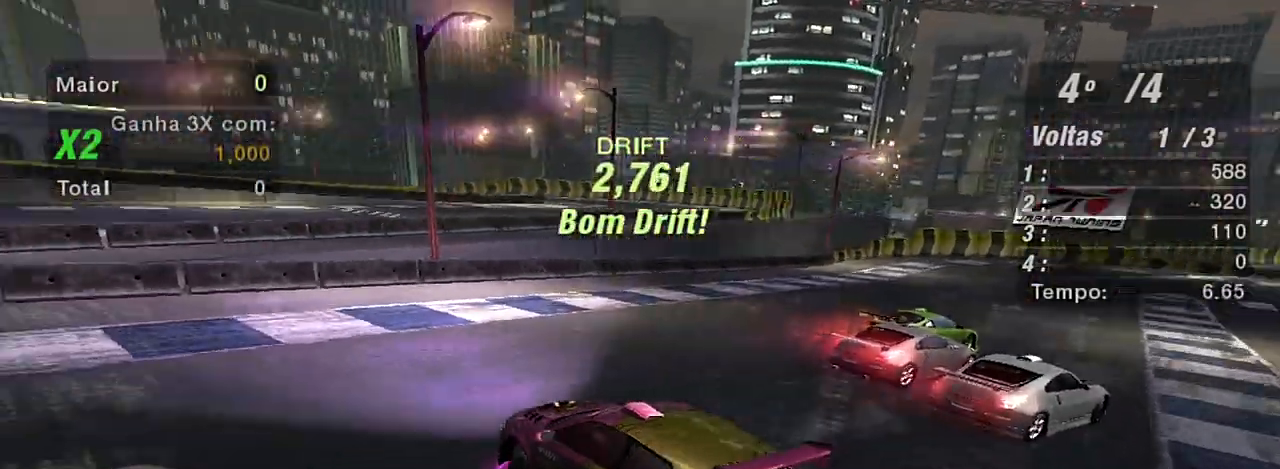
{"buttons": ["R2"], "left_stick": "right", "right_stick": "center", "events": [[133, "L1", "up"]]}
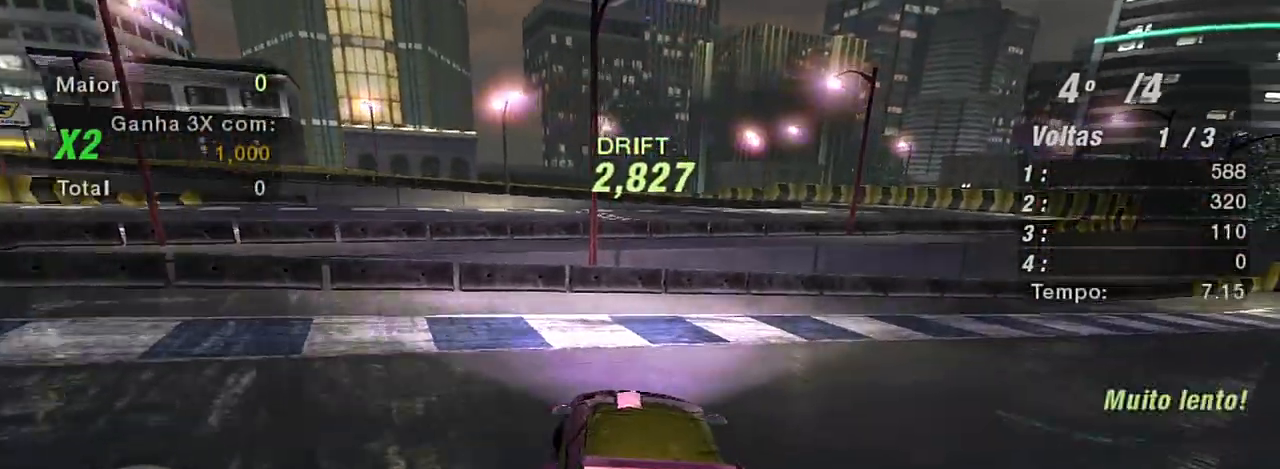
{"buttons": ["R2"], "left_stick": "up-right", "right_stick": "center", "events": [[433, "left_stick", "up-right"]]}
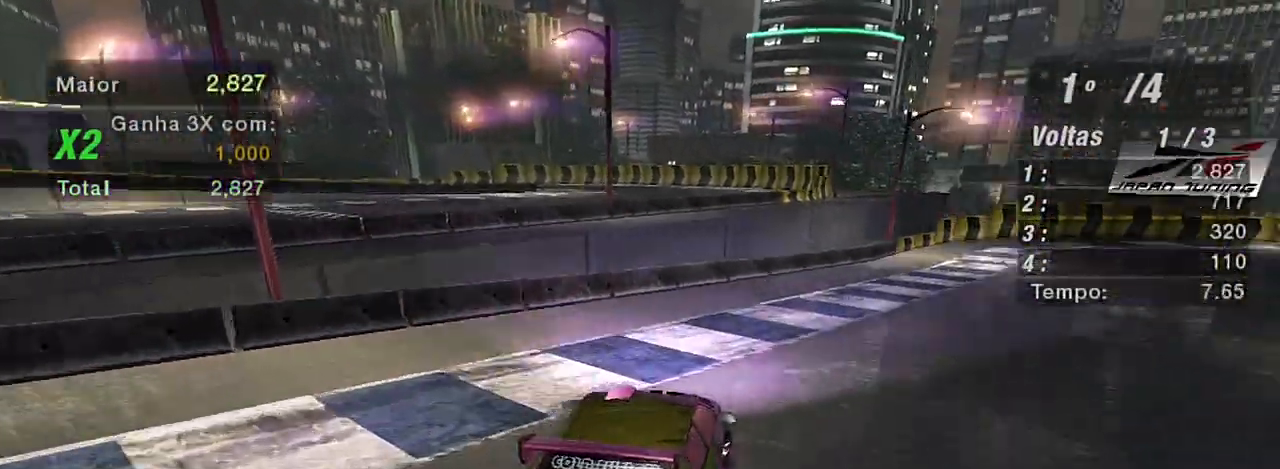
{"buttons": ["R2"], "left_stick": "up", "right_stick": "center", "events": [[200, "left_stick", "up"]]}
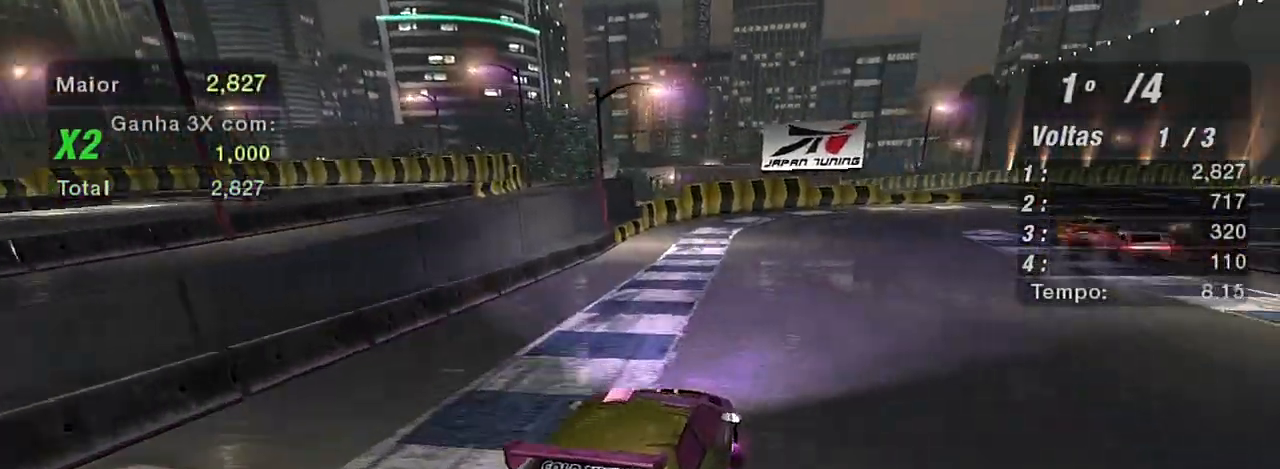
{"buttons": ["R2"], "left_stick": "up-right", "right_stick": "center", "events": [[100, "left_stick", "up-left"], [400, "left_stick", "up"], [500, "left_stick", "up-right"]]}
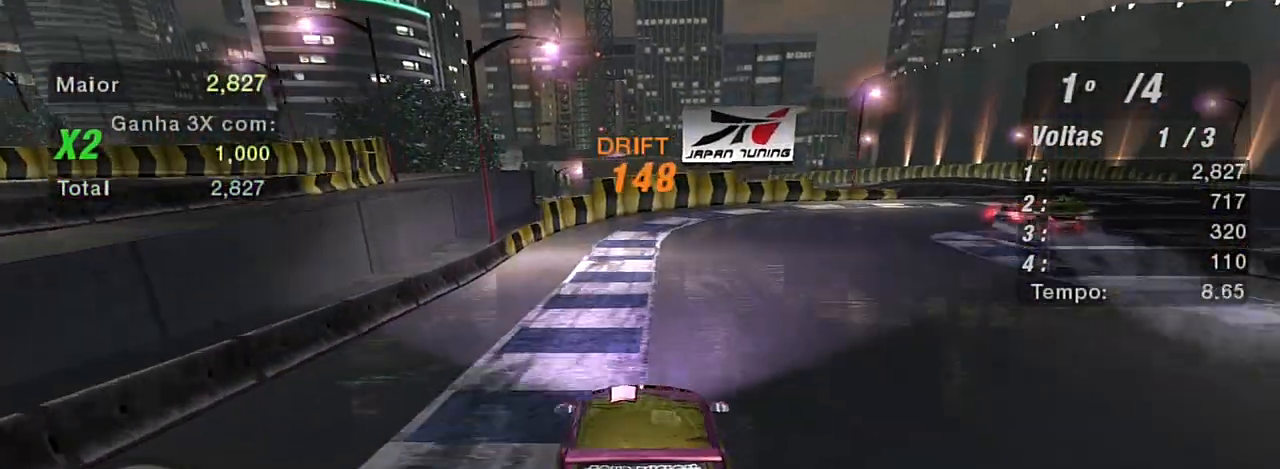
{"buttons": ["R2"], "left_stick": "up-right", "right_stick": "center", "events": [[167, "R1", "down"], [267, "R1", "up"], [367, "left_stick", "up"], [501, "left_stick", "up-right"]]}
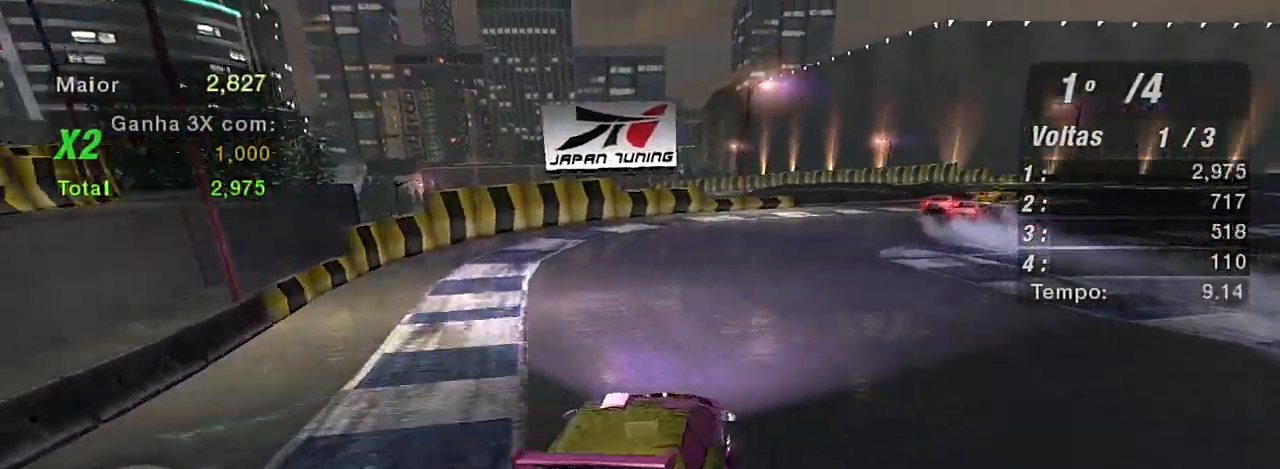
{"buttons": ["R2"], "left_stick": "up", "right_stick": "center", "events": [[400, "left_stick", "up"]]}
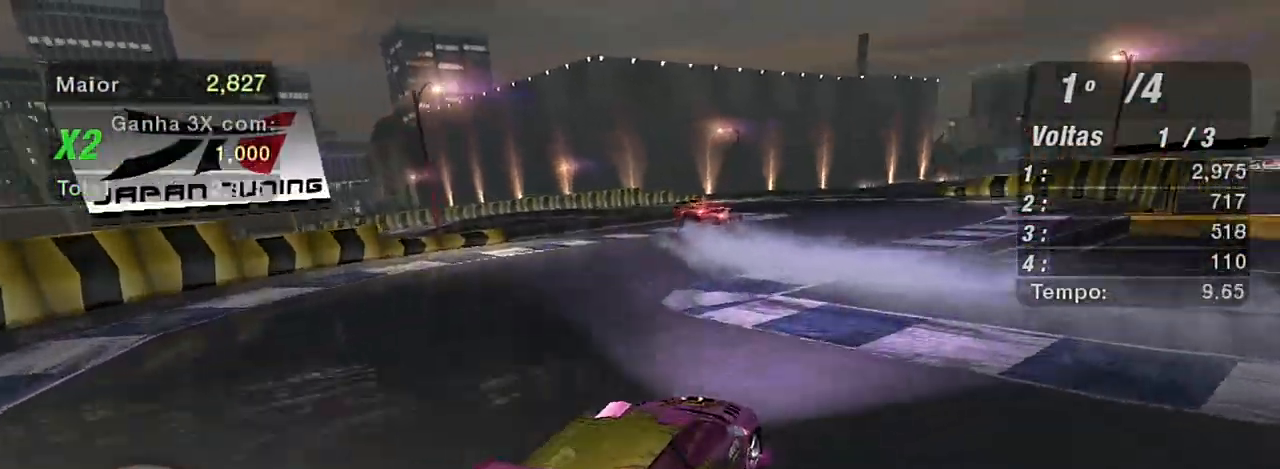
{"buttons": ["R2"], "left_stick": "up", "right_stick": "center", "events": [[33, "left_stick", "up-left"], [501, "left_stick", "up"]]}
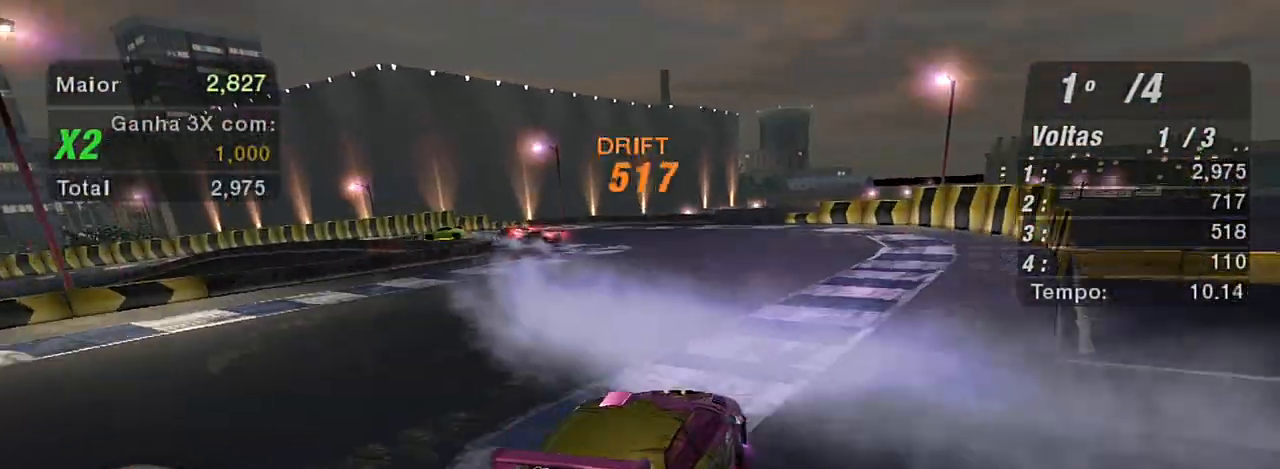
{"buttons": ["R2"], "left_stick": "up-left", "right_stick": "center", "events": [[100, "left_stick", "up-right"], [500, "left_stick", "up-left"]]}
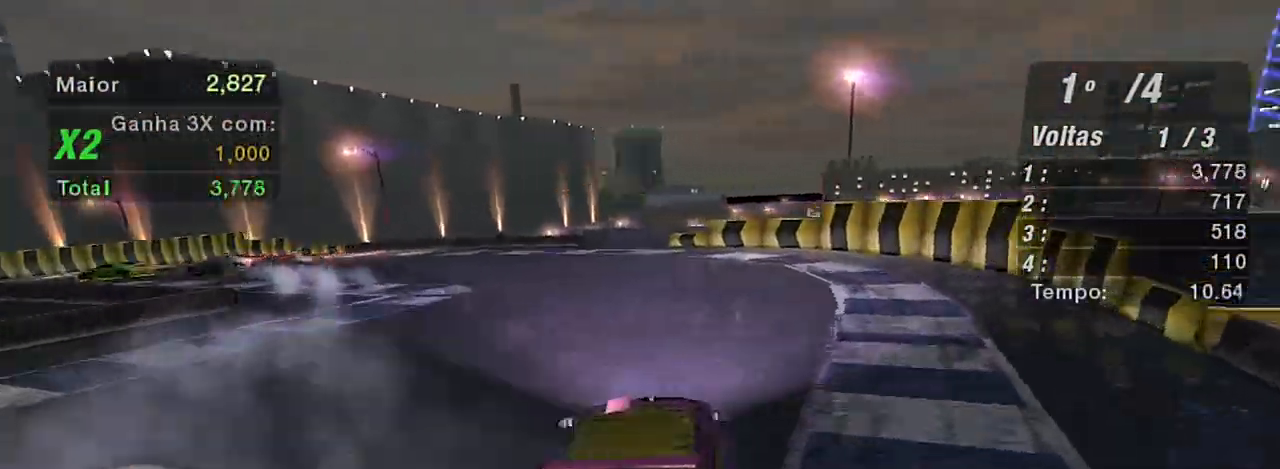
{"buttons": ["R2"], "left_stick": "left", "right_stick": "center", "events": [[33, "left_stick", "left"]]}
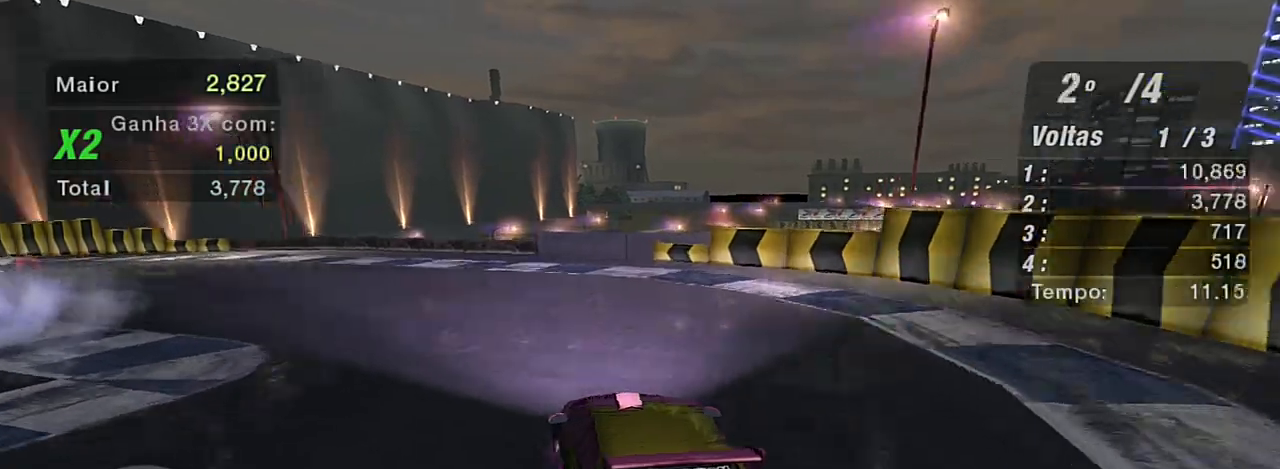
{"buttons": ["R2"], "left_stick": "up-right", "right_stick": "center"}
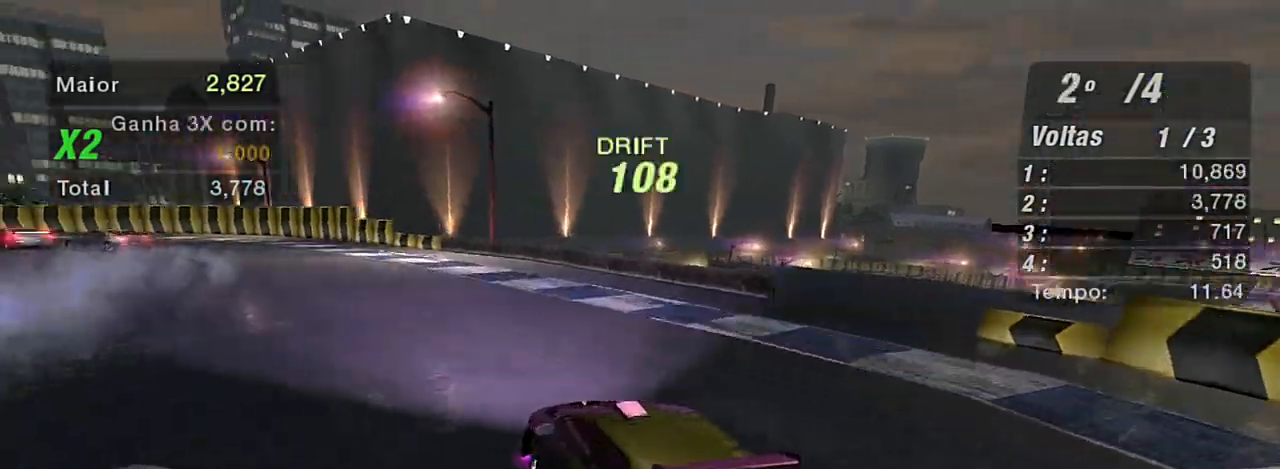
{"buttons": ["R2"], "left_stick": "up-left", "right_stick": "center", "events": [[167, "left_stick", "up-left"]]}